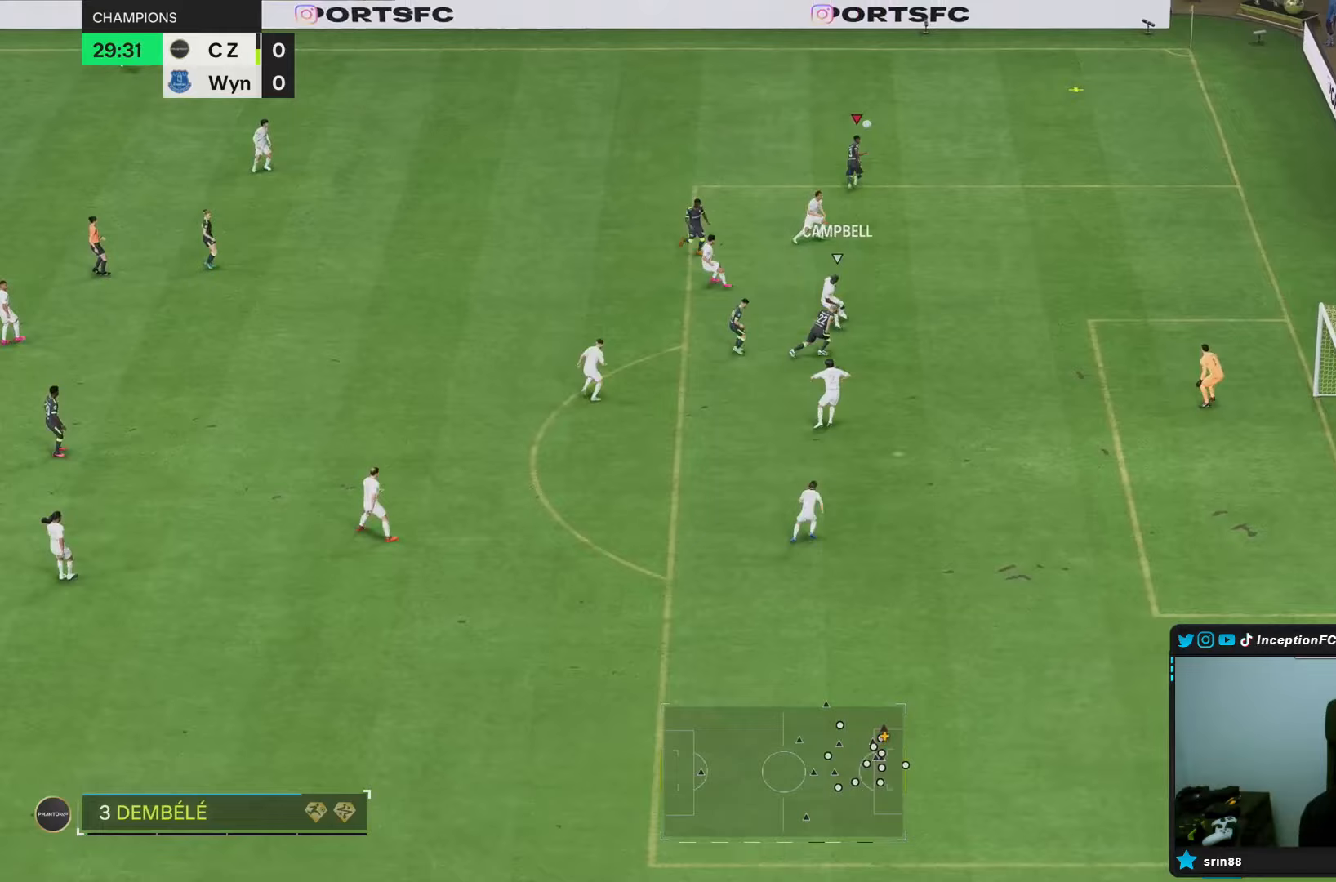
Gameplay with a controller (PlayStation layout); each line is a JSON object with the inputs held at the frame after it. "events" lists button and stick changes between this image and that frame as [ms after this image, input, new state], when the widget could be followed in between. Not read: L3 R1 R3.
{"buttons": [], "left_stick": "up-right", "right_stick": "center", "events": [[150, "left_stick", "right"], [417, "left_stick", "up-right"]]}
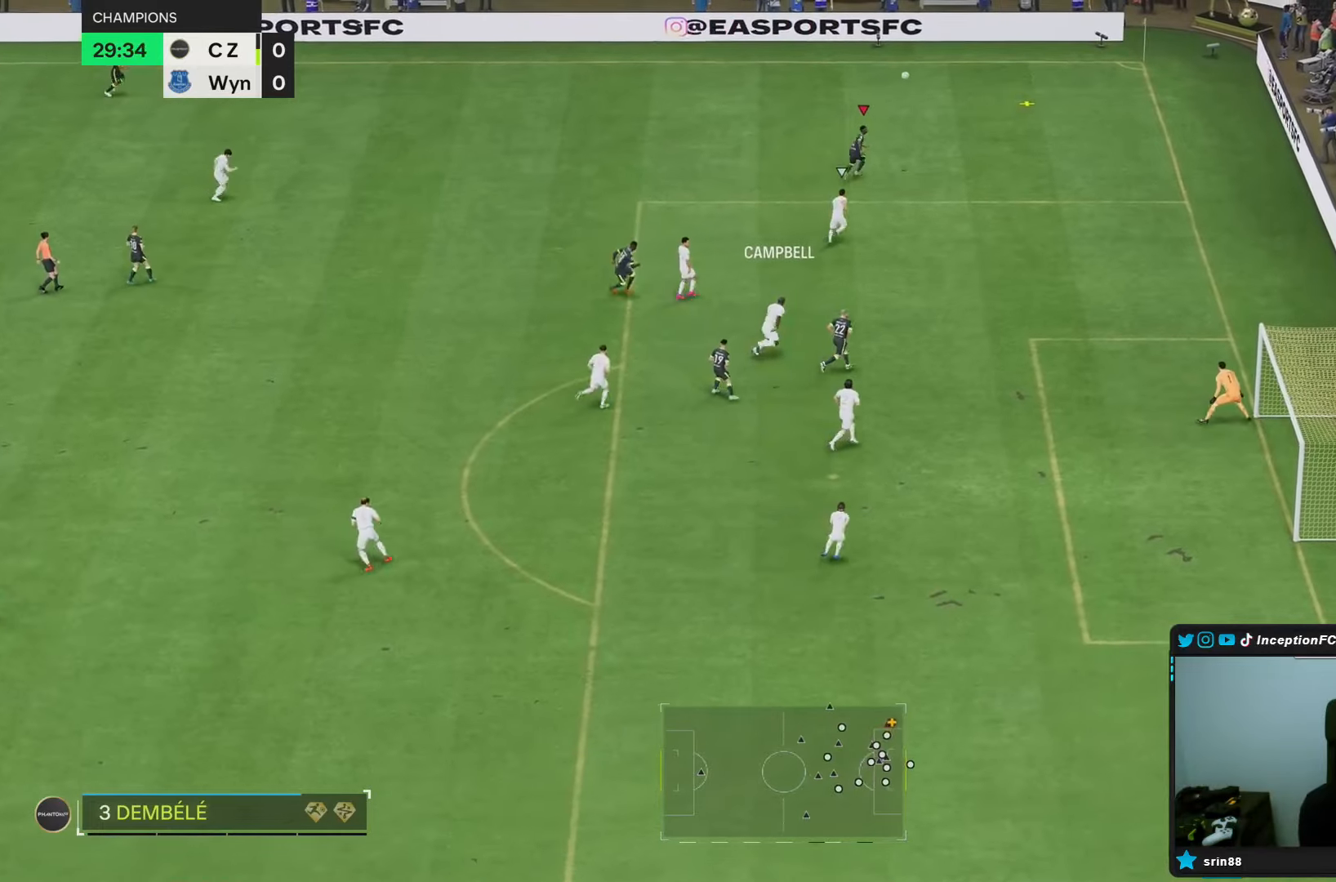
{"buttons": [], "left_stick": "center", "right_stick": "center", "events": [[50, "left_stick", "up"], [317, "left_stick", "center"]]}
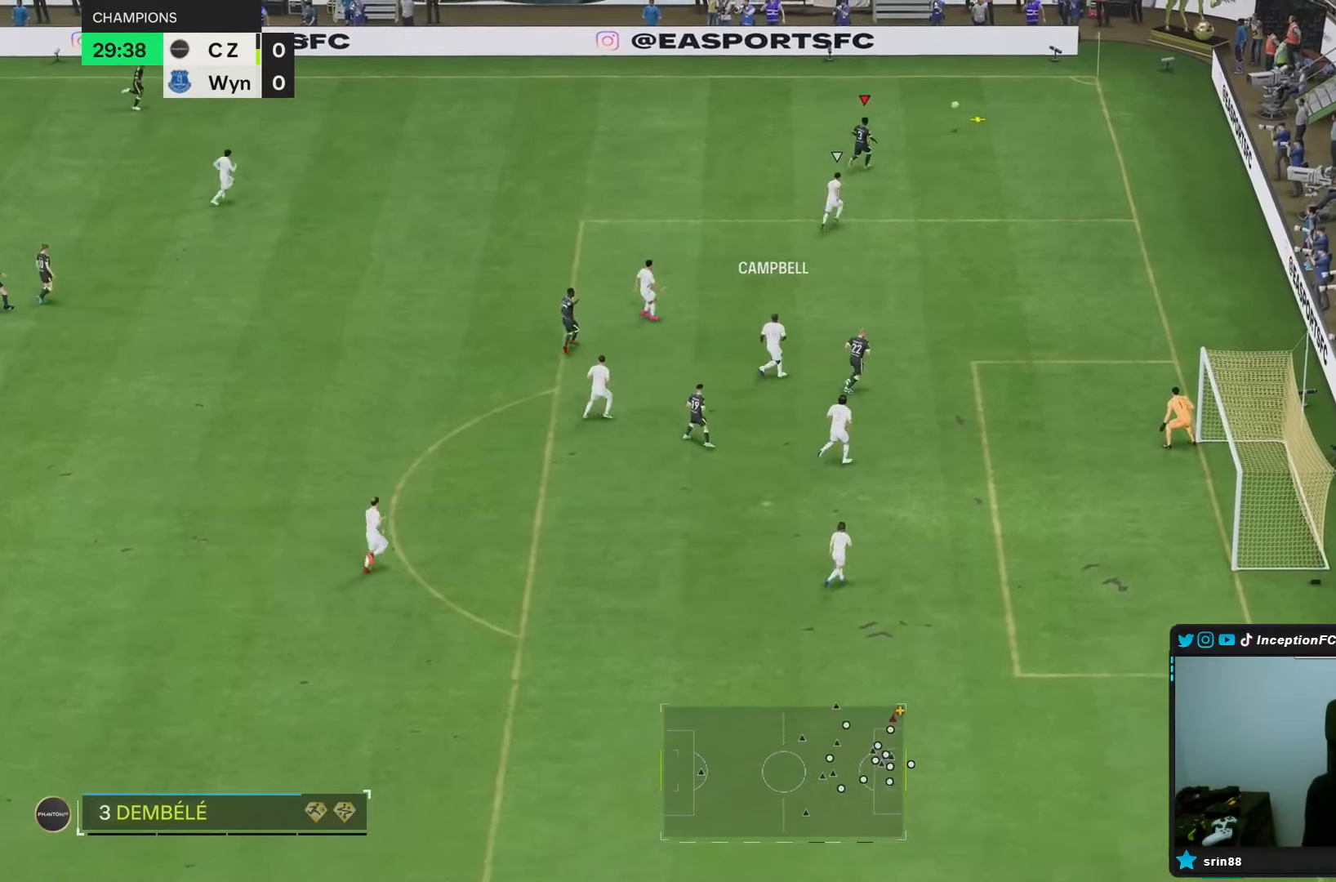
{"buttons": [], "left_stick": "center", "right_stick": "center", "events": [[217, "left_stick", "up-right"], [400, "left_stick", "center"]]}
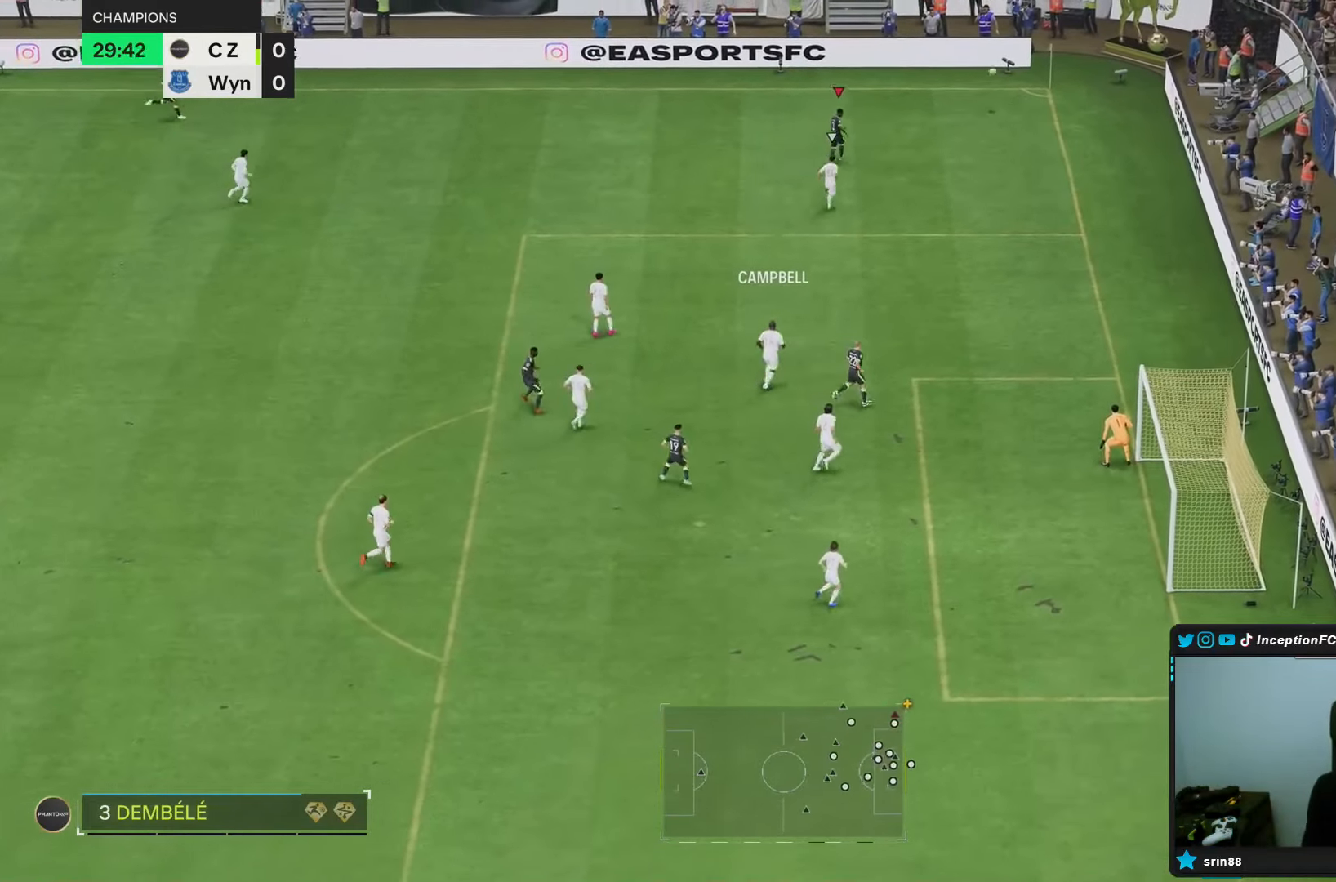
{"buttons": [], "left_stick": "center", "right_stick": "center", "events": []}